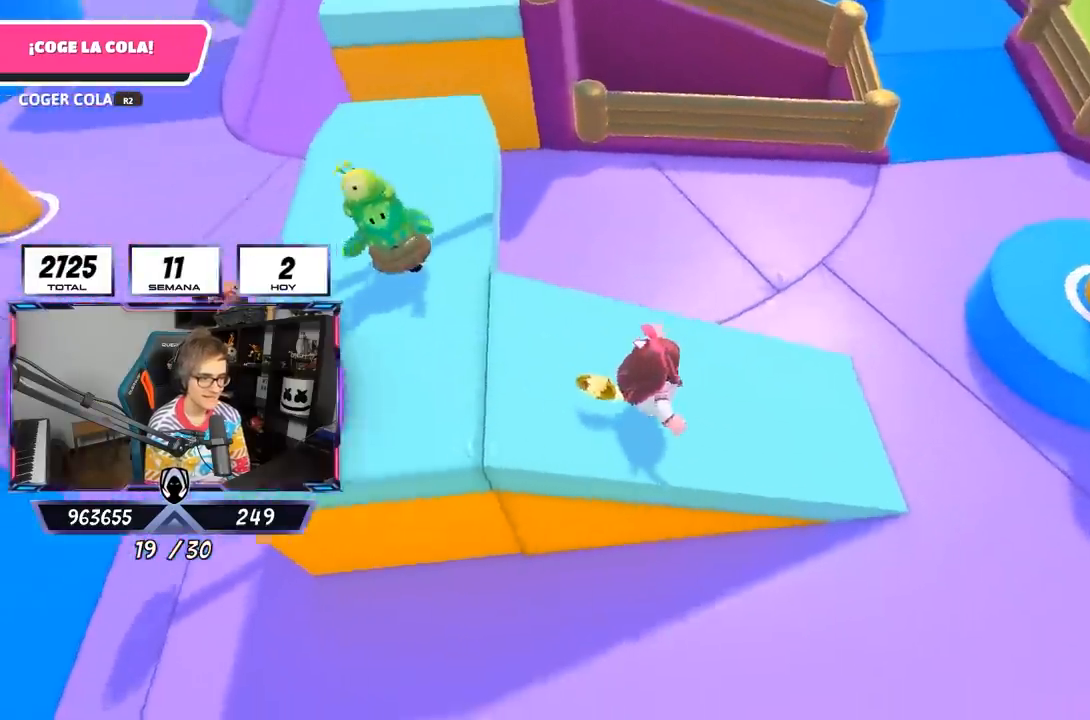
Gameplay with a controller (PlayStation layout); each line is a JSON object with the inputs held at the frame after it. "events" lists button and stick changes between this image and that frame as [ms after this image, input, new state], when the widget could be followed in between. Not read: R1.
{"buttons": [], "left_stick": "down", "right_stick": "up-left", "events": [[33, "right_stick", "center"], [167, "right_stick", "left"], [417, "right_stick", "up-left"], [450, "left_stick", "down"]]}
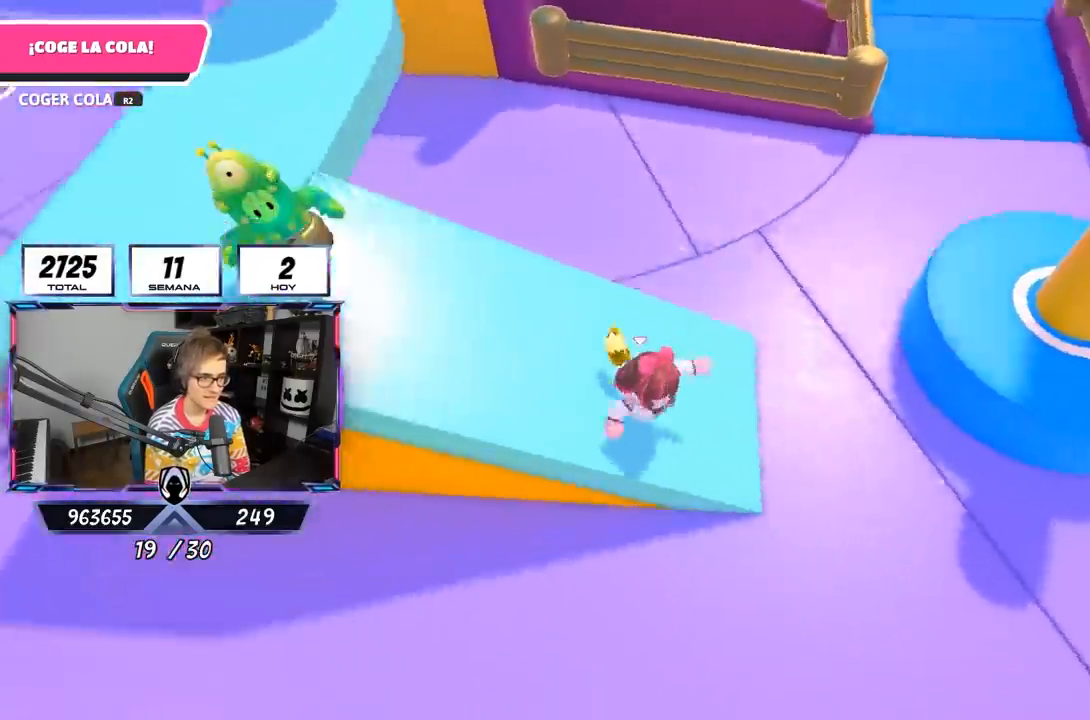
{"buttons": [], "left_stick": "left", "right_stick": "center", "events": [[67, "left_stick", "down-left"], [200, "left_stick", "left"], [350, "right_stick", "center"]]}
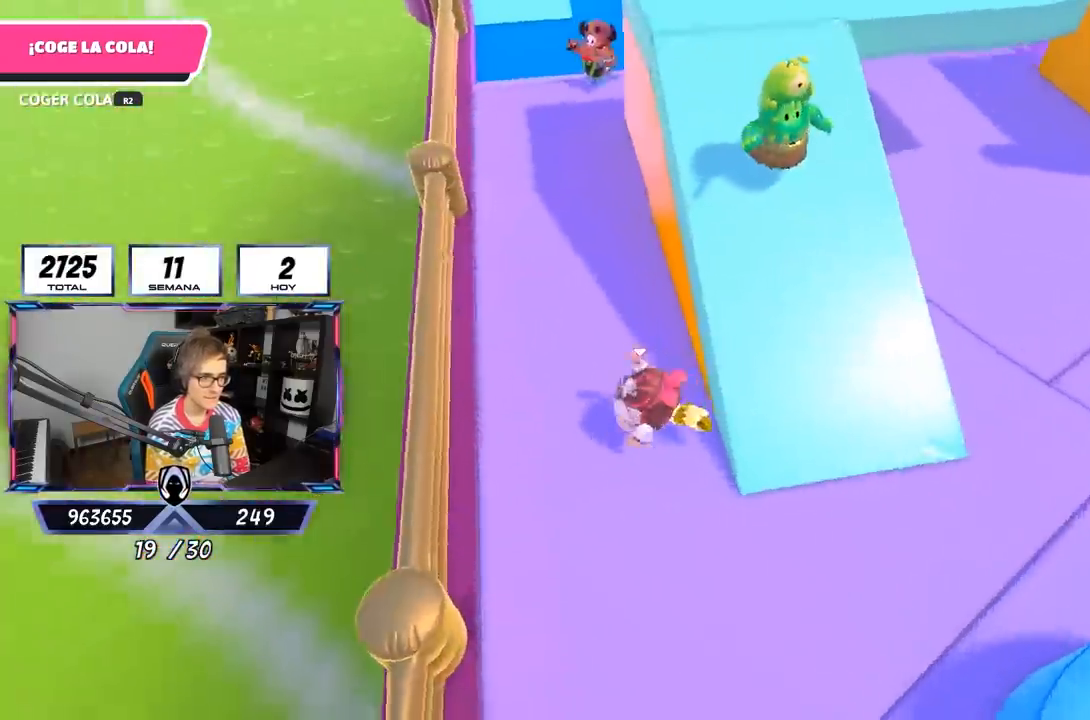
{"buttons": [], "left_stick": "up-right", "right_stick": "center", "events": [[117, "right_stick", "down-right"], [167, "left_stick", "up"], [267, "left_stick", "up-right"], [367, "right_stick", "center"]]}
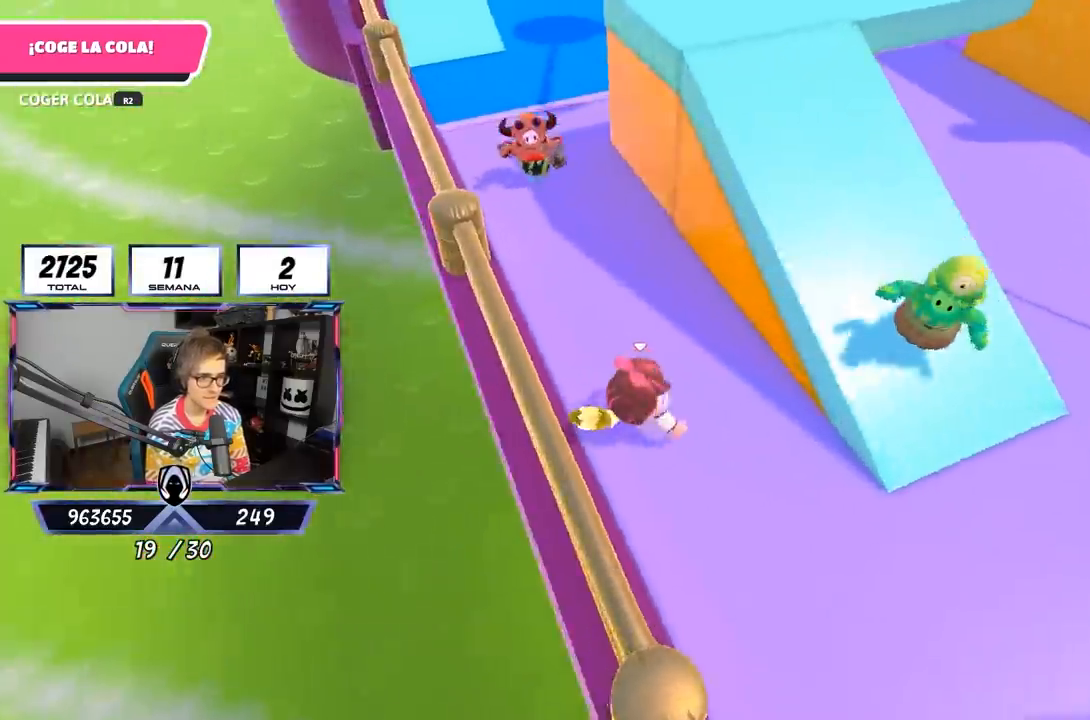
{"buttons": [], "left_stick": "up-right", "right_stick": "up", "events": [[200, "CROSS", "down"], [367, "CROSS", "up"], [500, "right_stick", "up"]]}
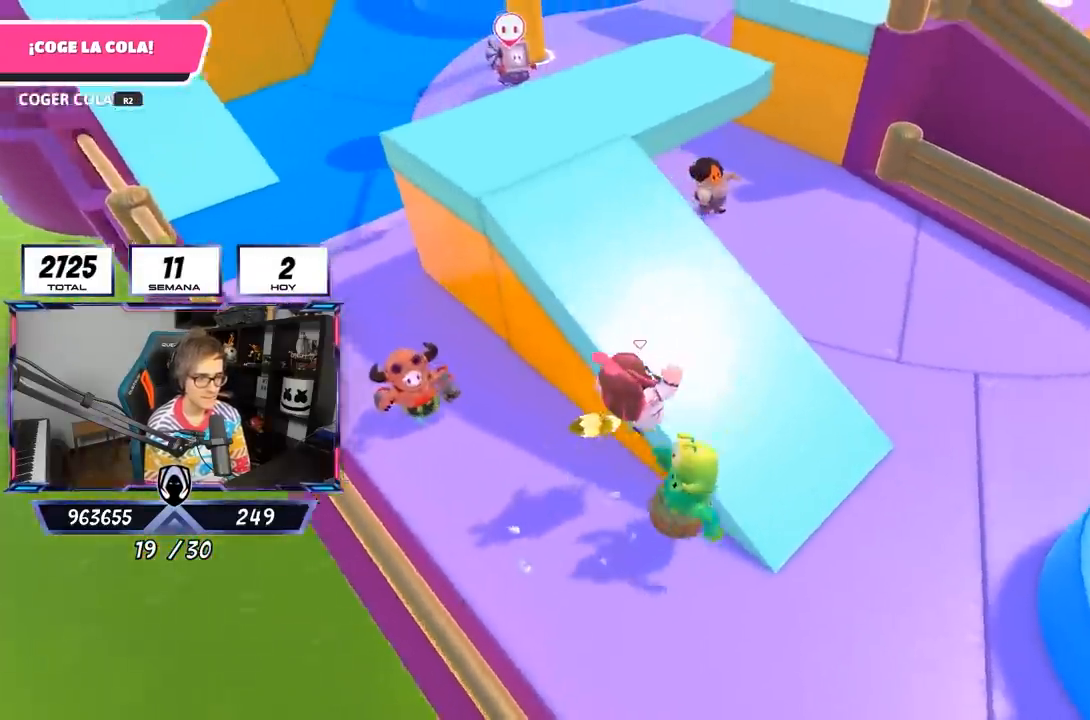
{"buttons": [], "left_stick": "up", "right_stick": "center", "events": [[67, "left_stick", "up"], [167, "right_stick", "up-left"], [200, "left_stick", "up-left"], [350, "right_stick", "left"], [467, "left_stick", "up"], [500, "right_stick", "center"]]}
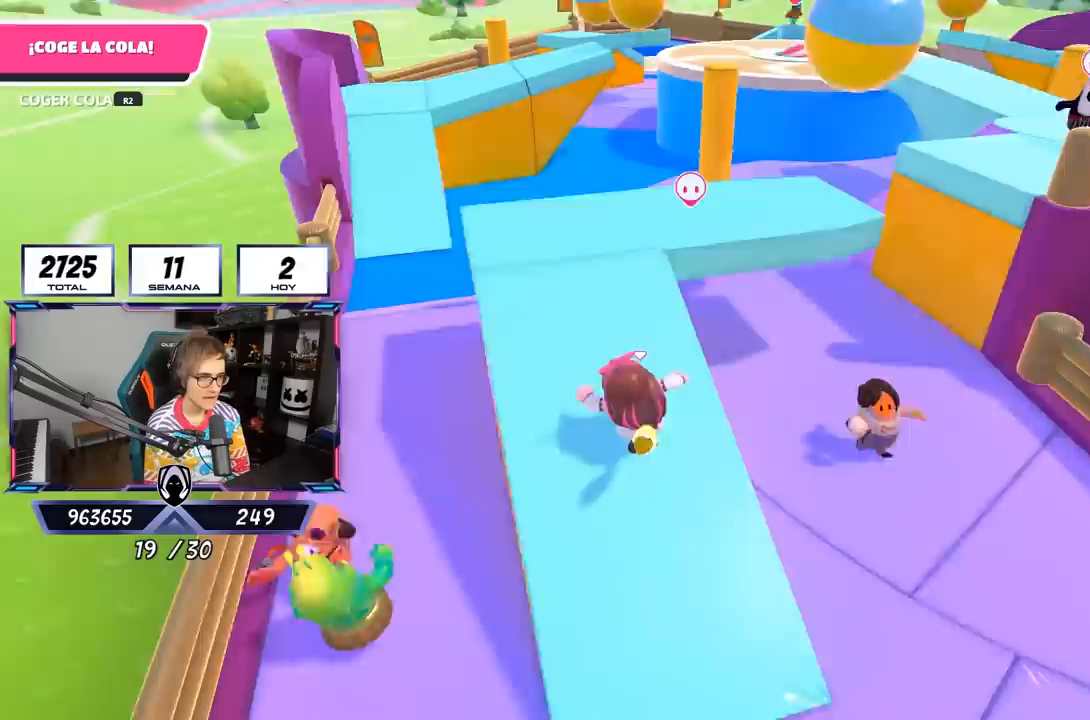
{"buttons": [], "left_stick": "up", "right_stick": "down", "events": [[233, "right_stick", "down"]]}
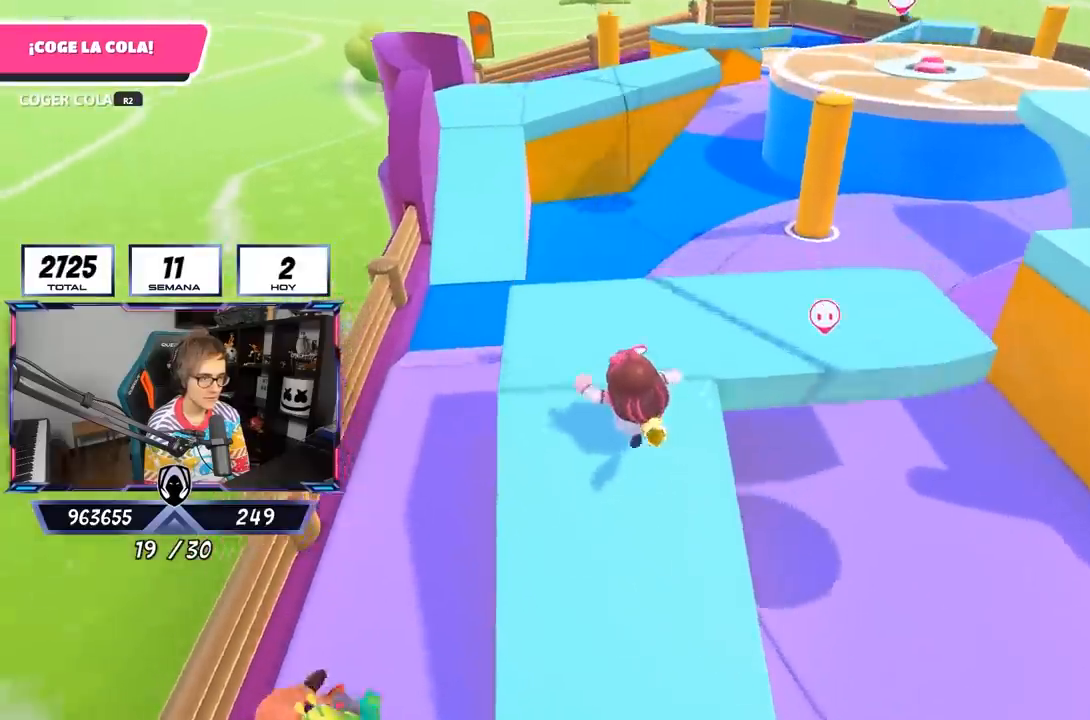
{"buttons": [], "left_stick": "up", "right_stick": "down", "events": [[167, "right_stick", "center"], [467, "right_stick", "down"]]}
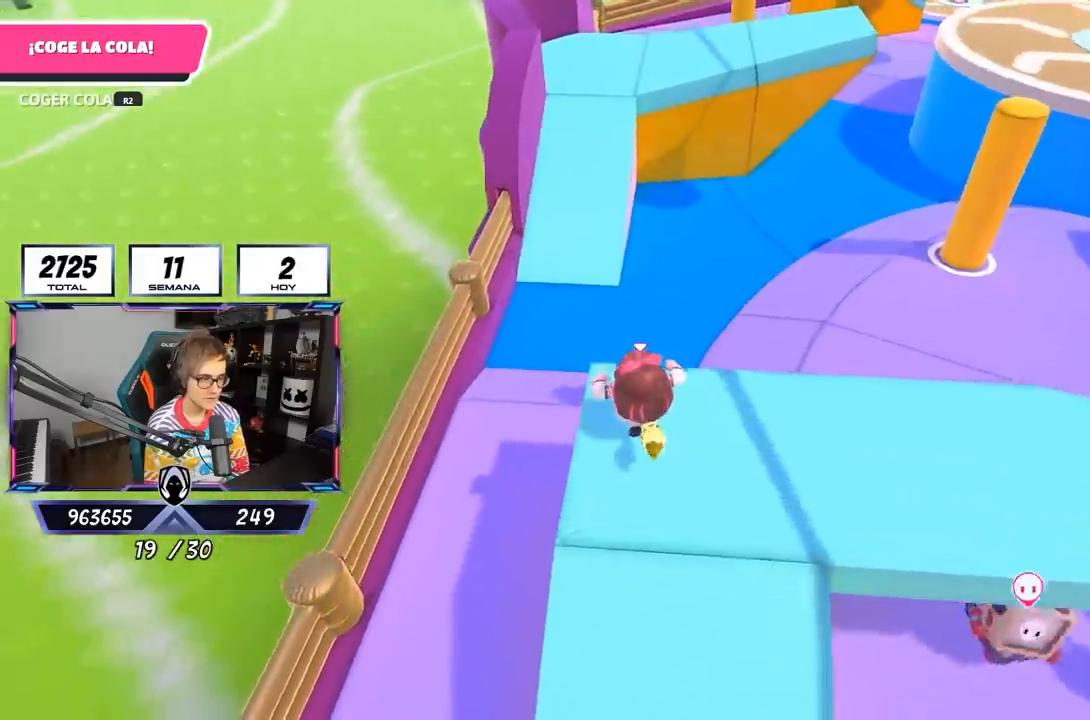
{"buttons": [], "left_stick": "up-left", "right_stick": "center", "events": [[100, "right_stick", "center"], [433, "left_stick", "up-left"]]}
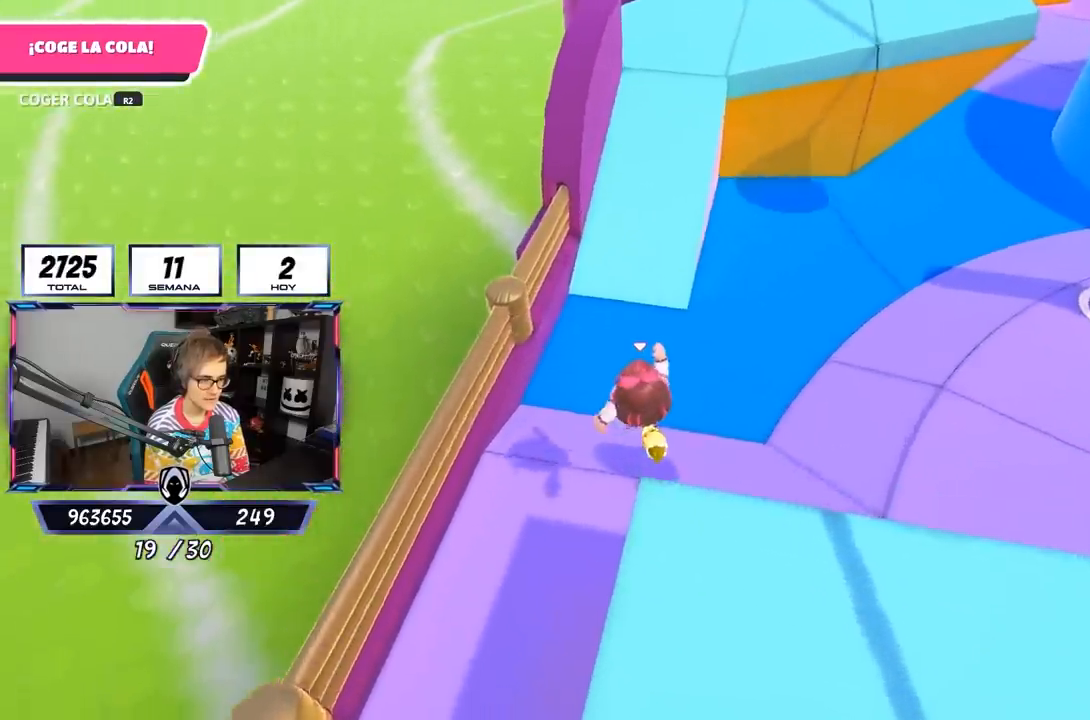
{"buttons": [], "left_stick": "up-left", "right_stick": "right", "events": [[117, "right_stick", "up-right"], [167, "left_stick", "up"], [433, "right_stick", "right"], [467, "left_stick", "up-left"]]}
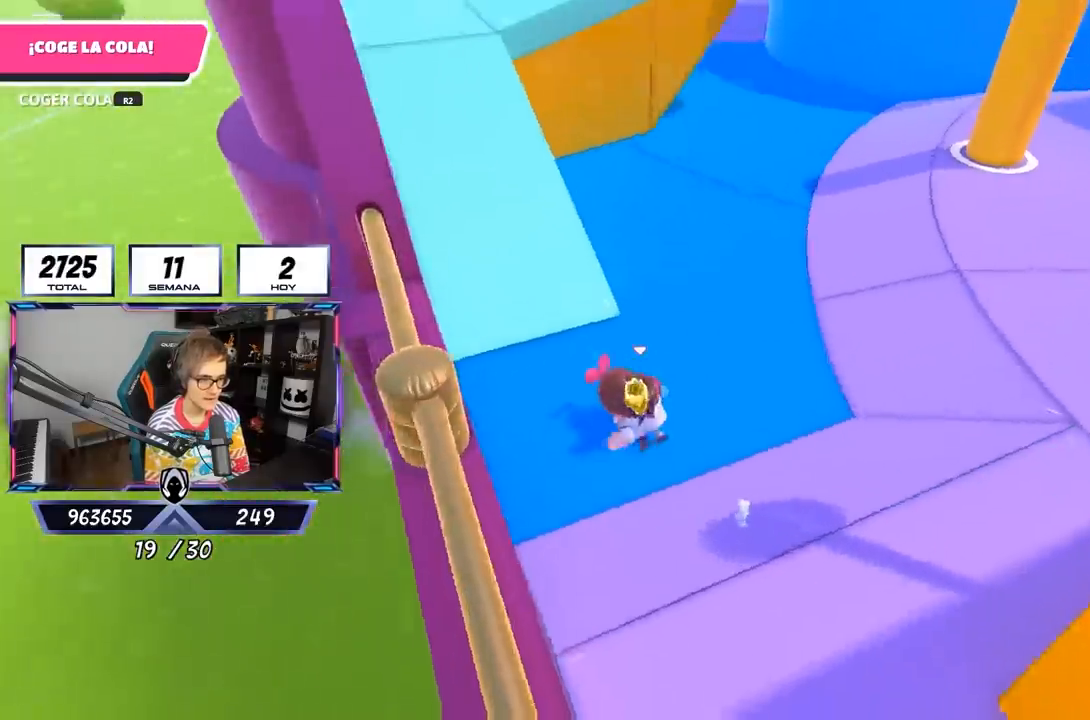
{"buttons": [], "left_stick": "up-left", "right_stick": "up-right", "events": [[33, "right_stick", "up-right"]]}
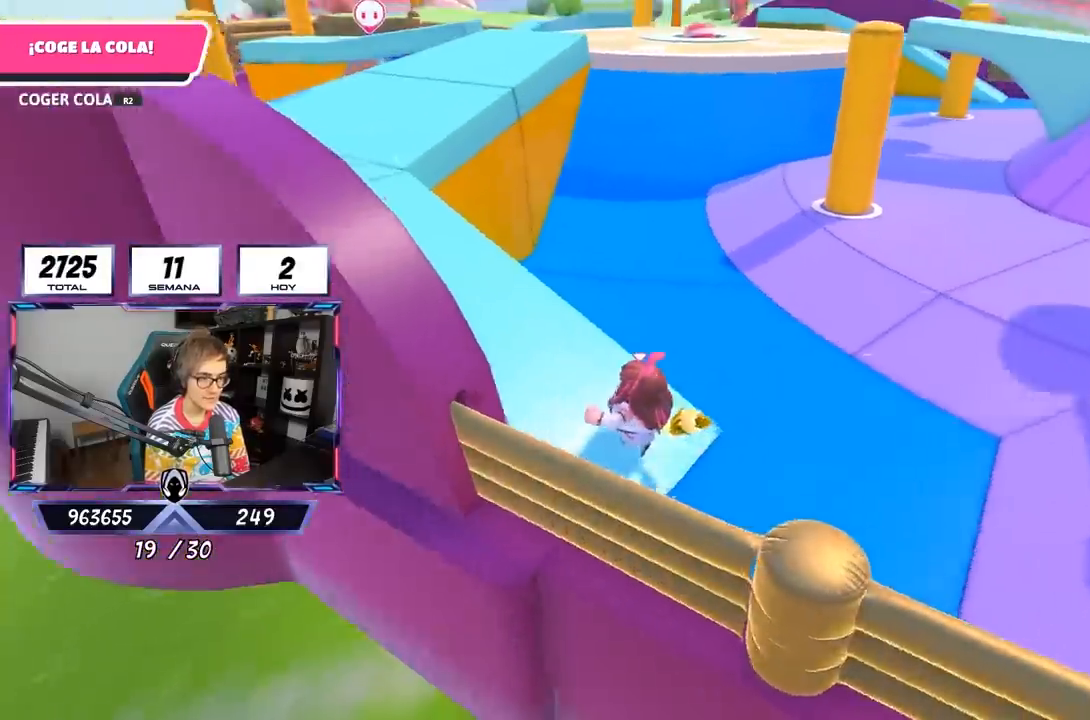
{"buttons": [], "left_stick": "up-left", "right_stick": "right", "events": [[100, "right_stick", "right"]]}
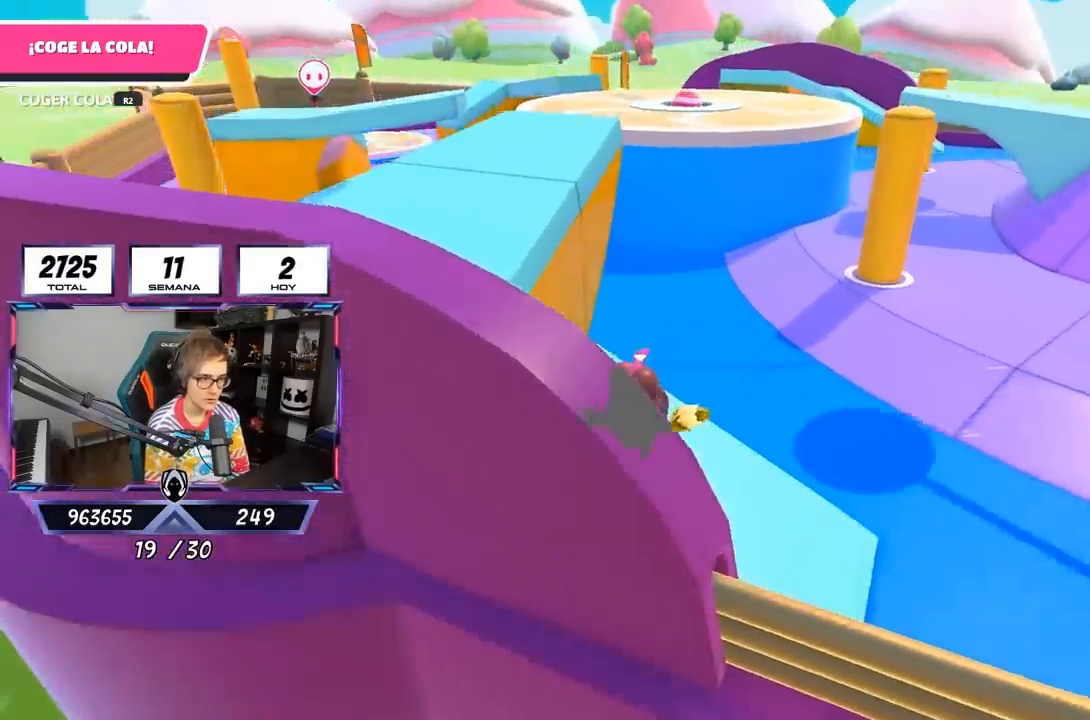
{"buttons": [], "left_stick": "up-left", "right_stick": "right", "events": []}
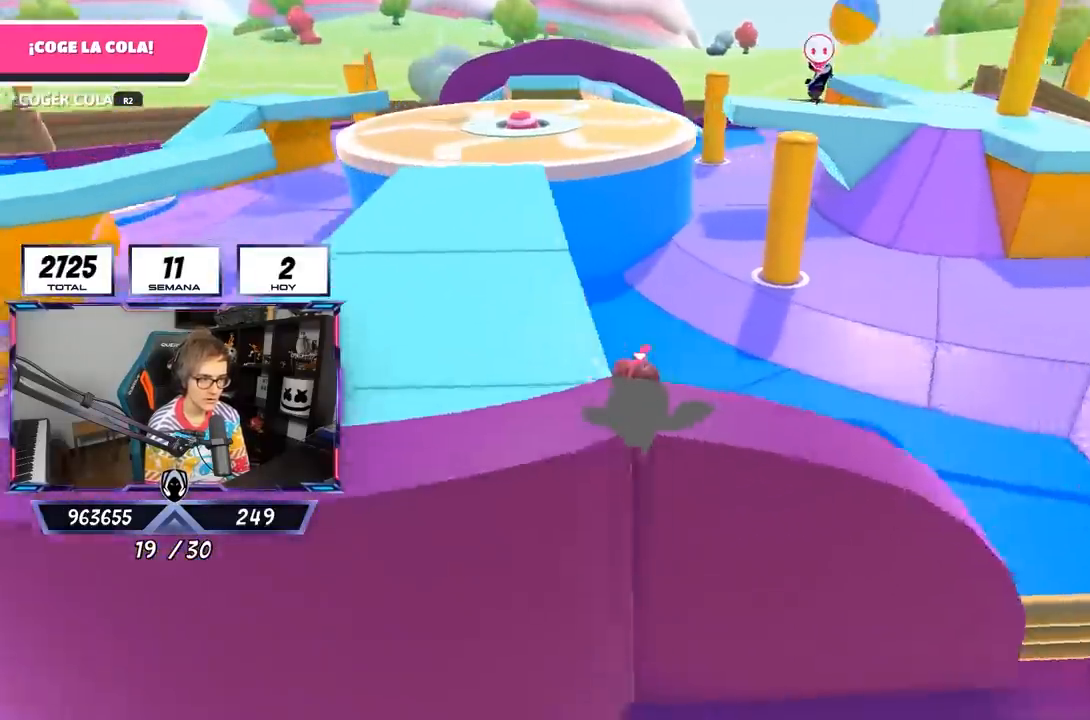
{"buttons": [], "left_stick": "up-left", "right_stick": "right", "events": []}
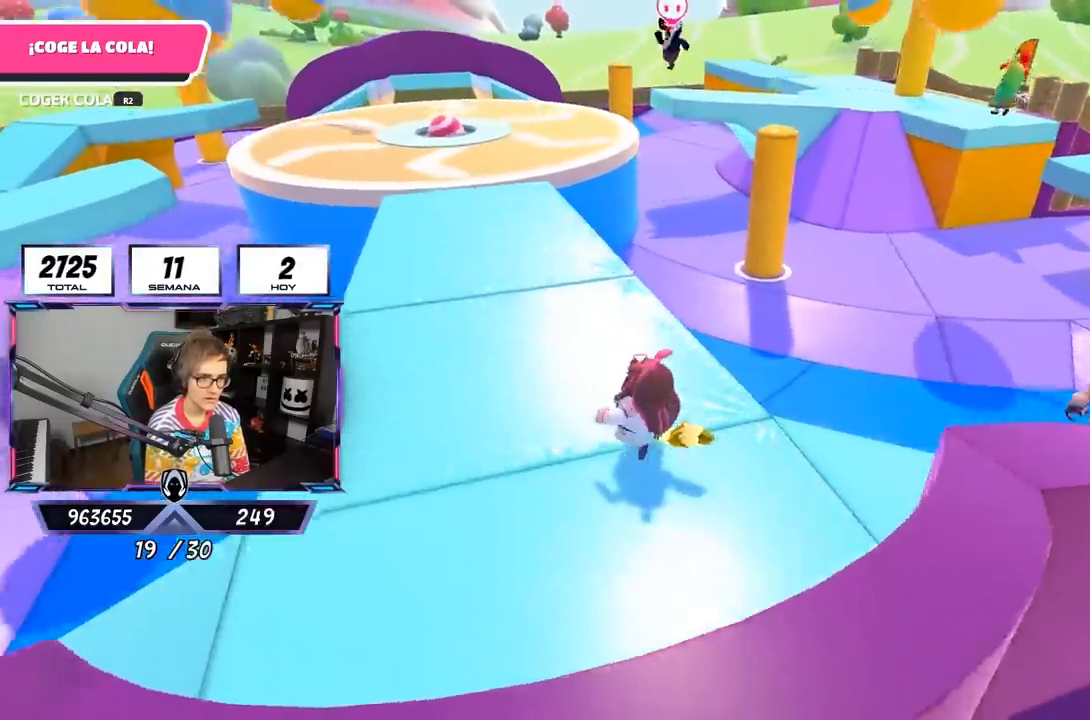
{"buttons": [], "left_stick": "up-left", "right_stick": "center", "events": [[483, "right_stick", "center"]]}
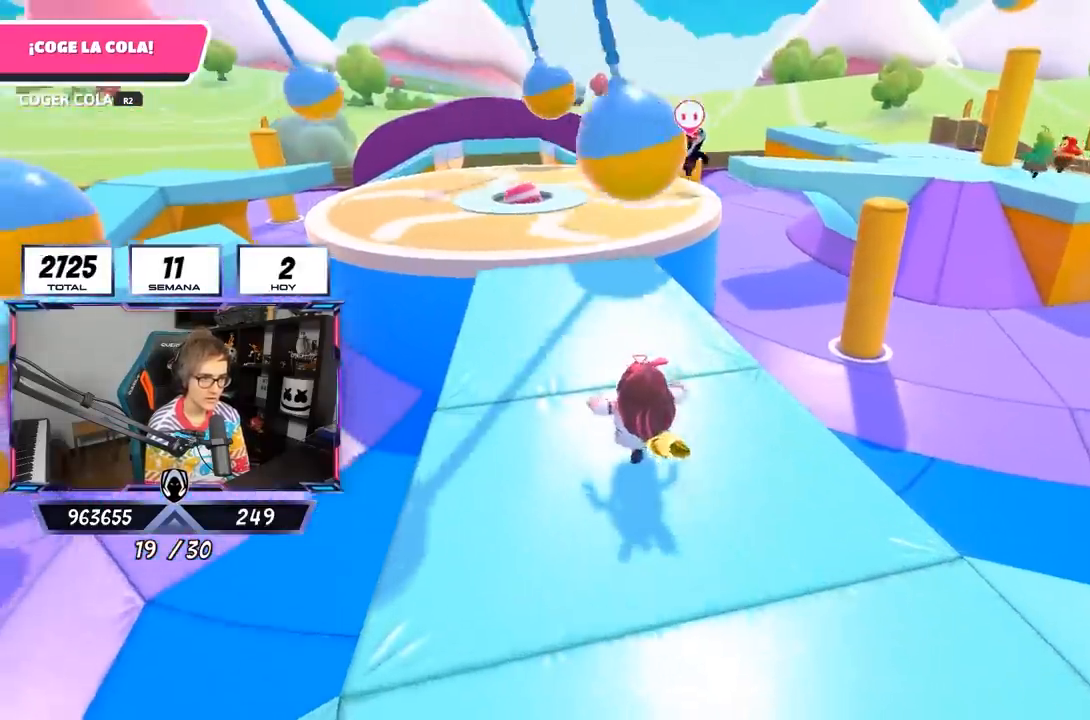
{"buttons": [], "left_stick": "up", "right_stick": "left", "events": [[33, "left_stick", "up"], [367, "right_stick", "left"]]}
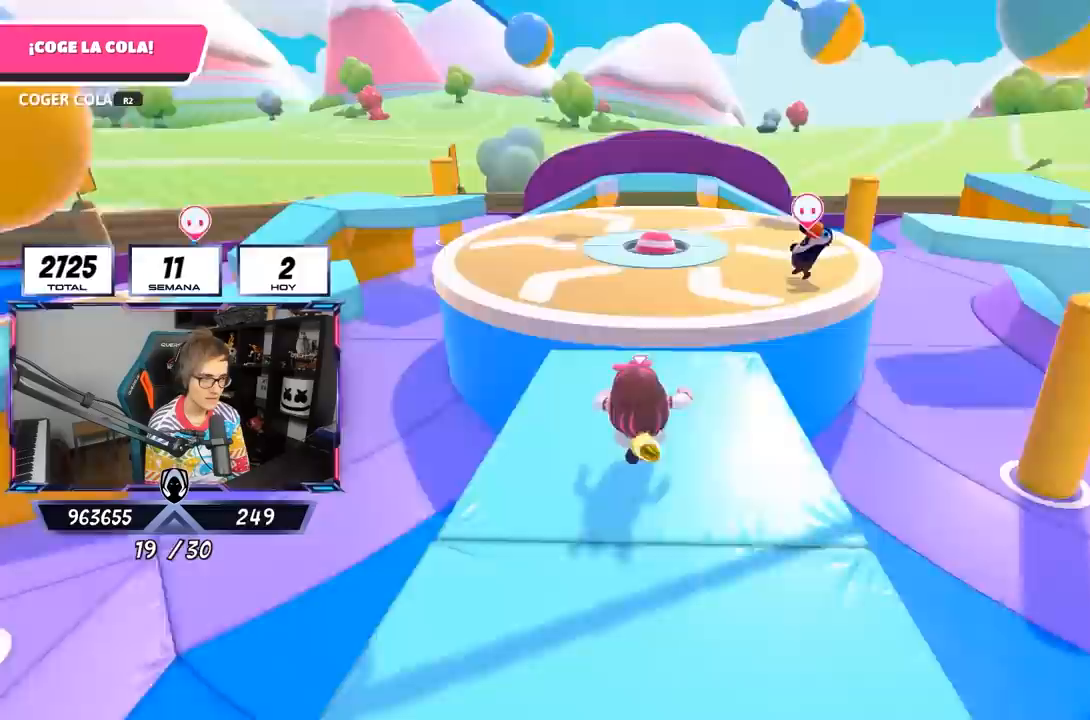
{"buttons": [], "left_stick": "up", "right_stick": "center", "events": [[133, "right_stick", "center"], [267, "CROSS", "down"], [400, "CROSS", "up"]]}
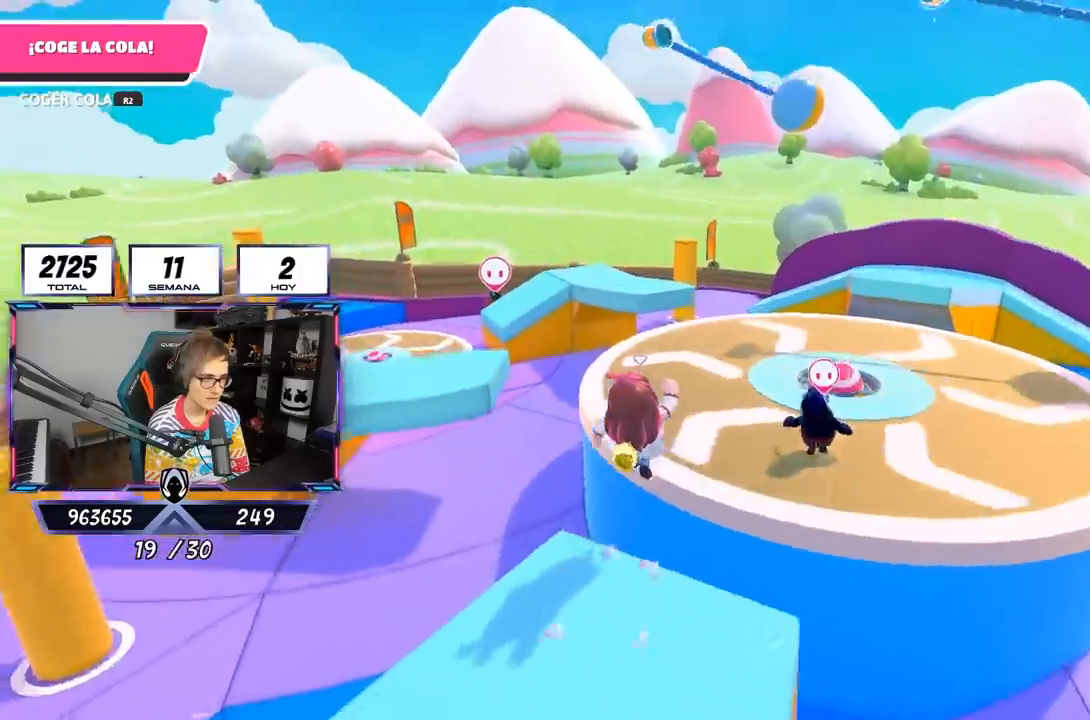
{"buttons": [], "left_stick": "left", "right_stick": "center", "events": [[33, "SQUARE", "down"], [133, "SQUARE", "up"], [283, "left_stick", "left"]]}
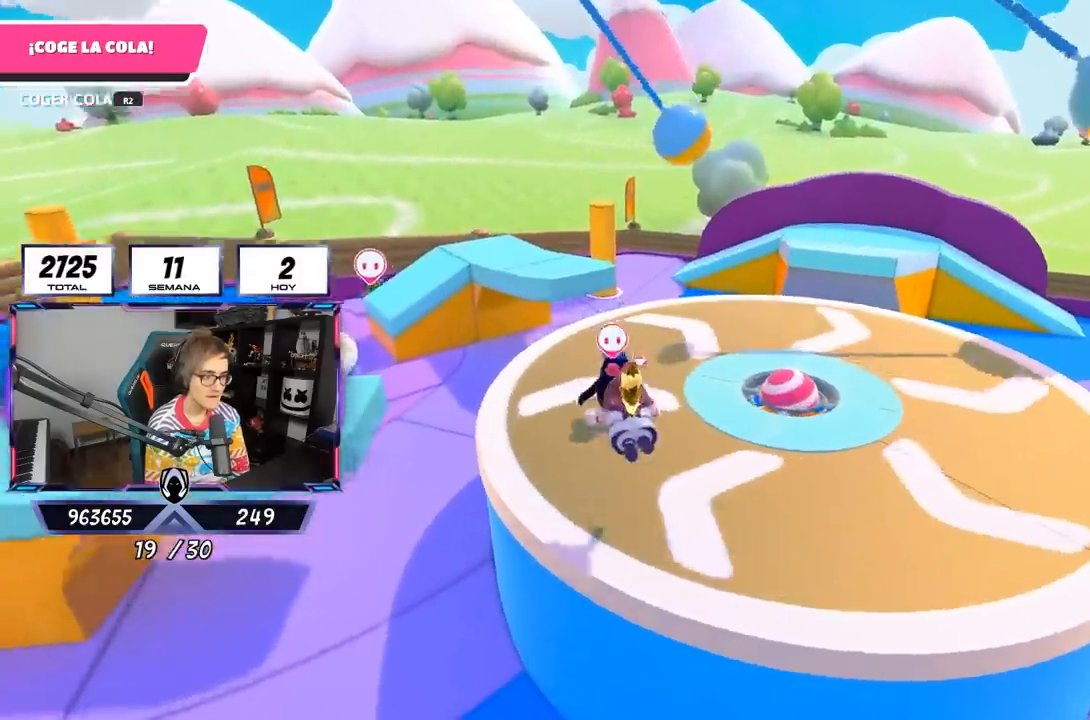
{"buttons": [], "left_stick": "up-left", "right_stick": "center", "events": [[100, "right_stick", "down-left"], [300, "left_stick", "up-left"], [367, "right_stick", "down"], [500, "right_stick", "center"]]}
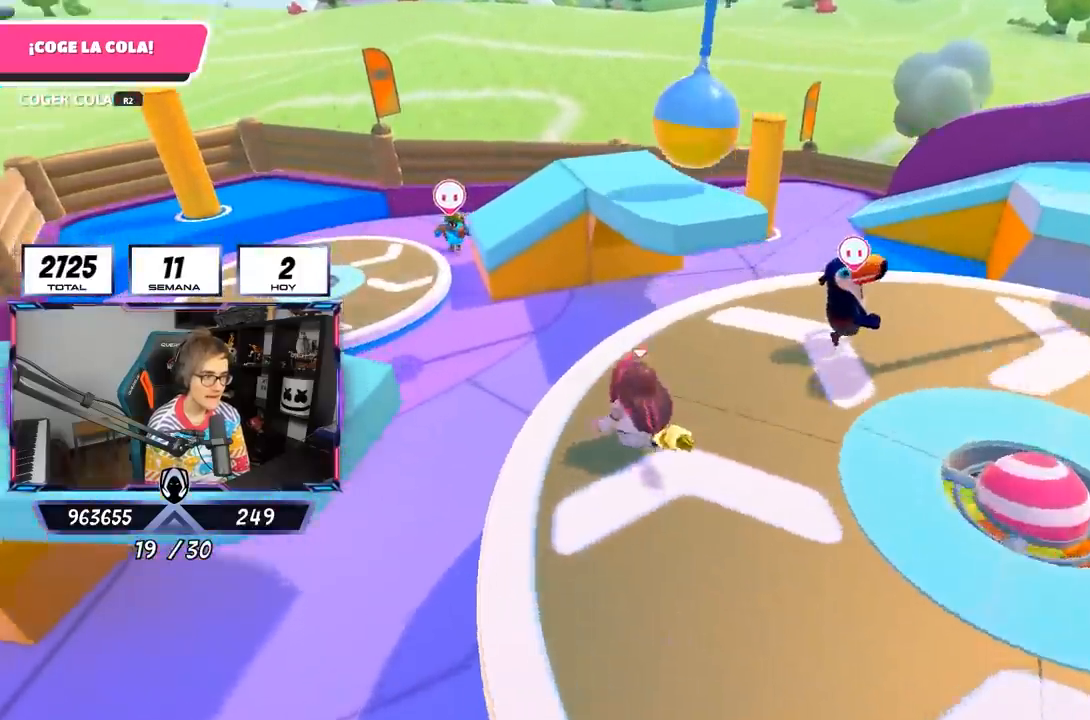
{"buttons": ["SQUARE"], "left_stick": "up", "right_stick": "center", "events": [[233, "CROSS", "down"], [333, "CROSS", "up"], [433, "SQUARE", "down"], [500, "left_stick", "up"]]}
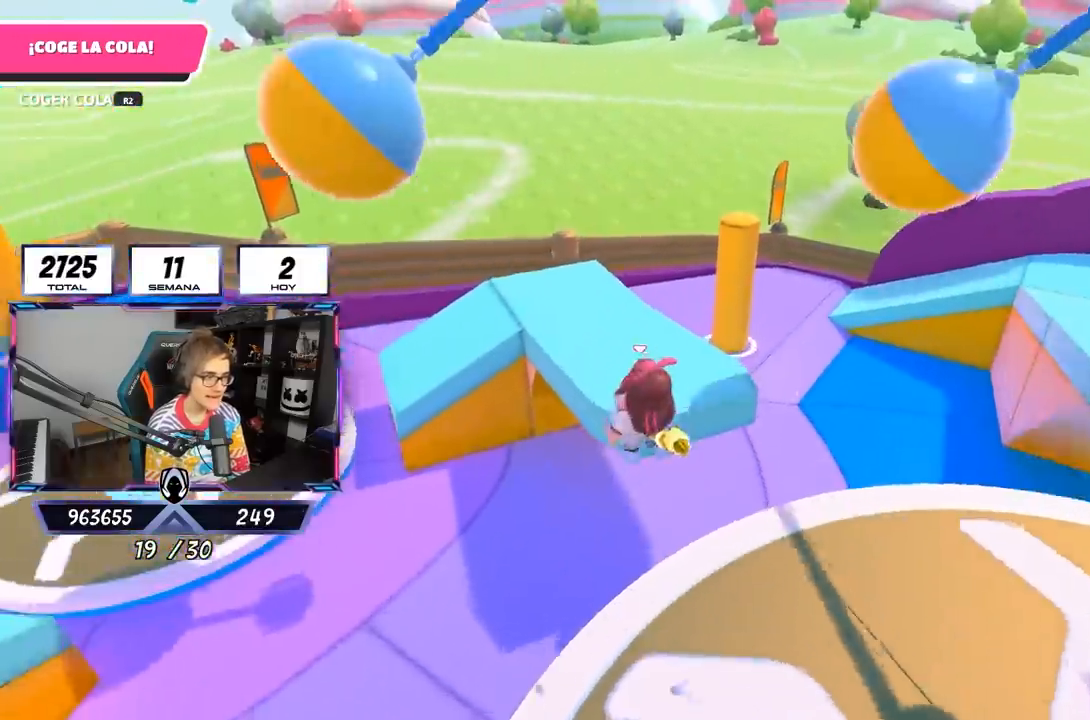
{"buttons": [], "left_stick": "up", "right_stick": "left", "events": [[33, "SQUARE", "up"], [133, "right_stick", "left"]]}
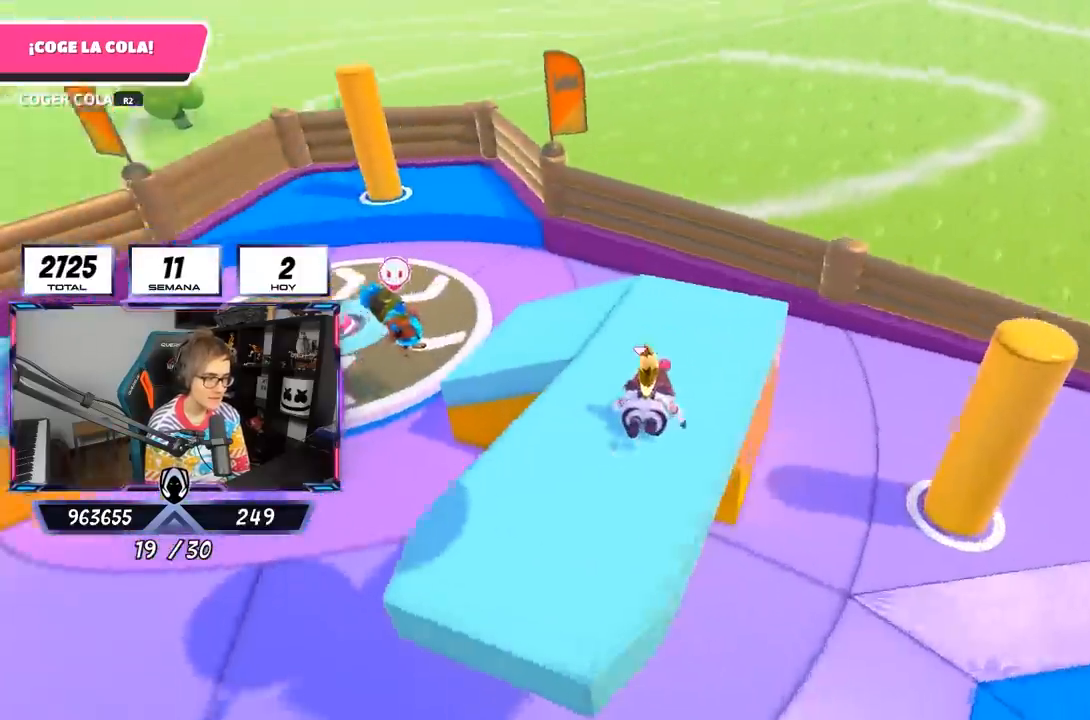
{"buttons": [], "left_stick": "up", "right_stick": "left", "events": [[33, "right_stick", "center"], [133, "right_stick", "left"]]}
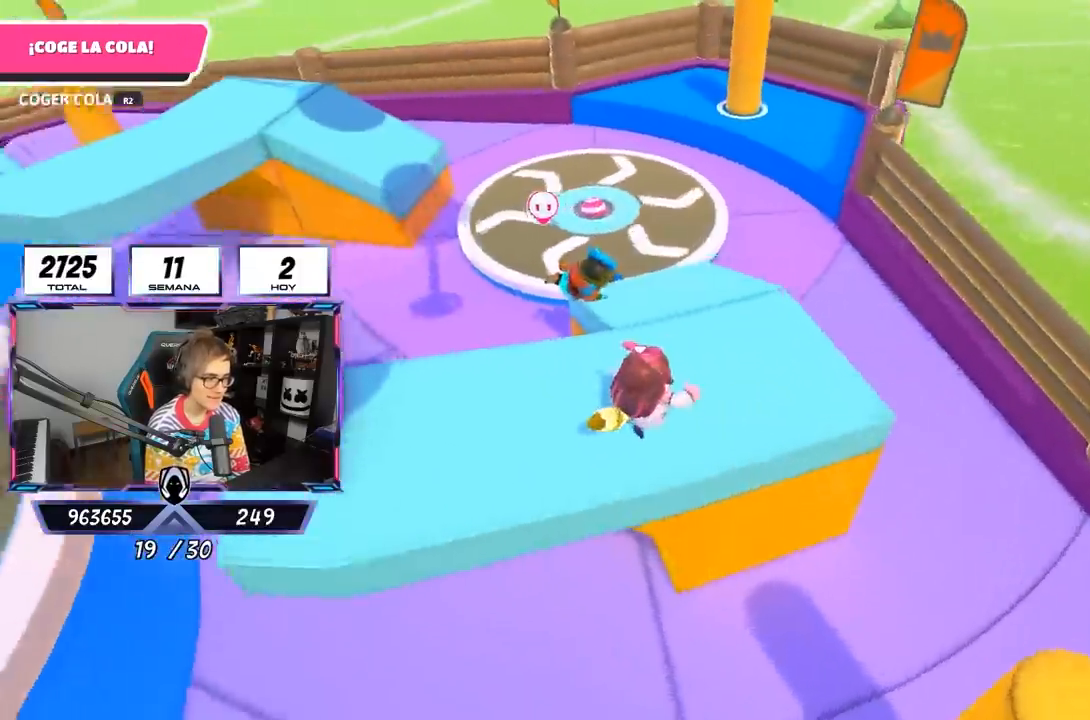
{"buttons": [], "left_stick": "left", "right_stick": "center", "events": [[33, "left_stick", "up-right"], [200, "left_stick", "down-right"], [367, "left_stick", "left"], [367, "right_stick", "center"]]}
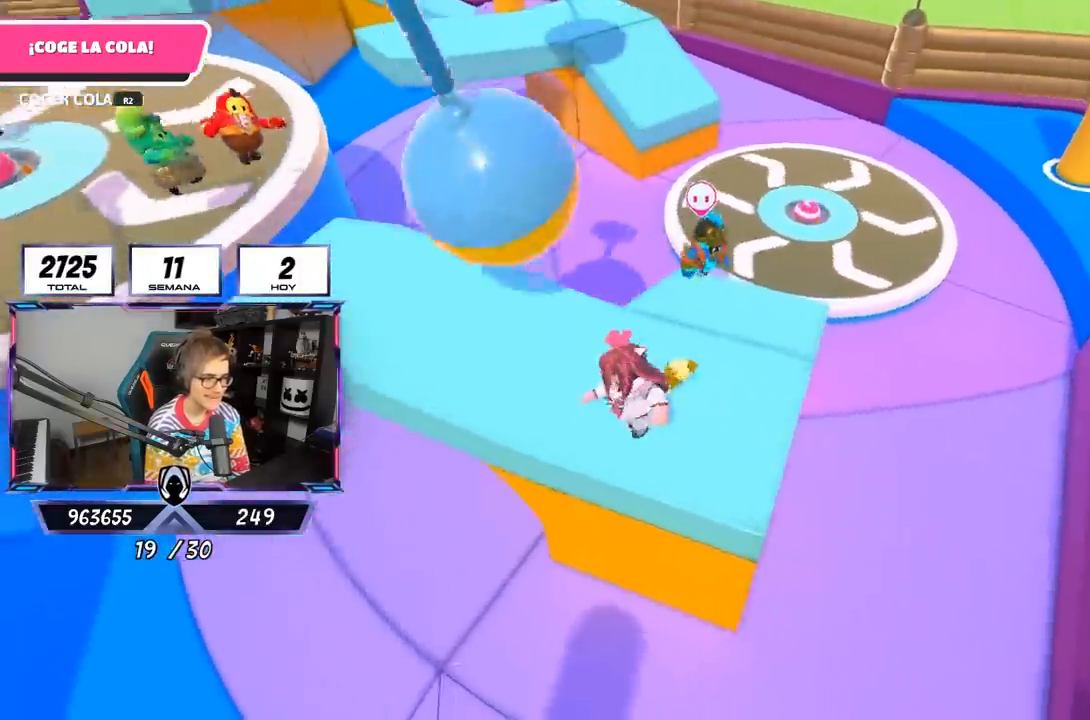
{"buttons": [], "left_stick": "up-right", "right_stick": "down-left", "events": [[100, "right_stick", "right"], [133, "left_stick", "up-right"], [333, "left_stick", "down-right"], [433, "right_stick", "down"], [500, "left_stick", "up-right"], [500, "right_stick", "down-left"]]}
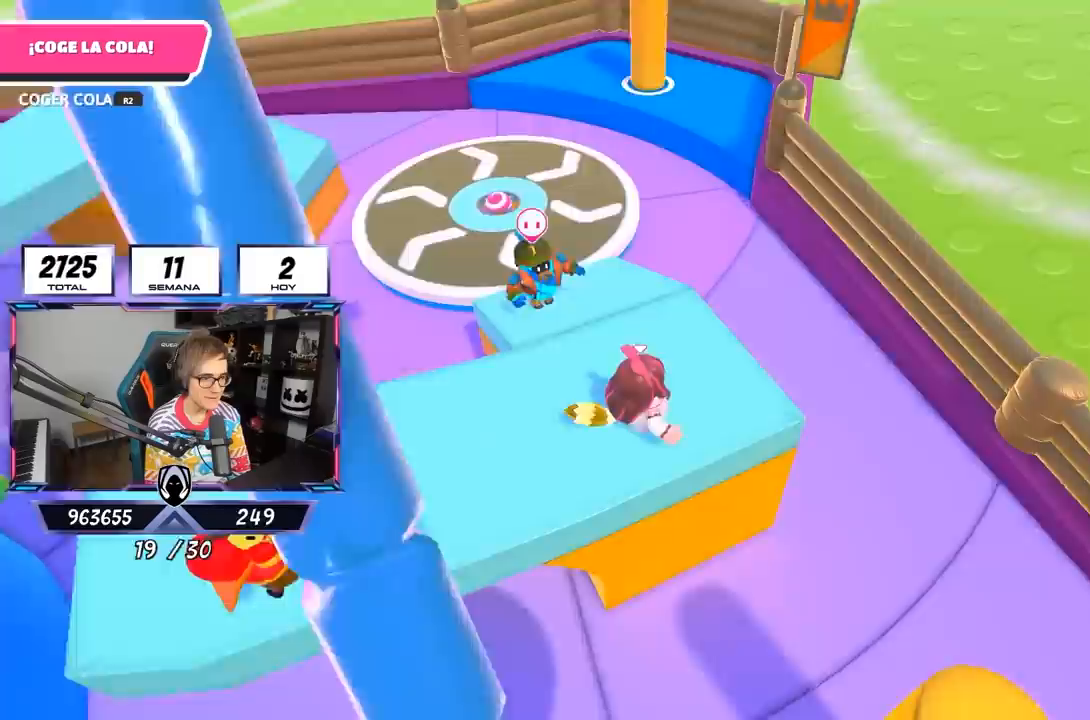
{"buttons": [], "left_stick": "up", "right_stick": "center", "events": [[67, "left_stick", "up"], [167, "left_stick", "center"], [233, "left_stick", "up-left"], [233, "right_stick", "center"], [333, "CROSS", "down"], [333, "left_stick", "up"], [500, "CROSS", "up"]]}
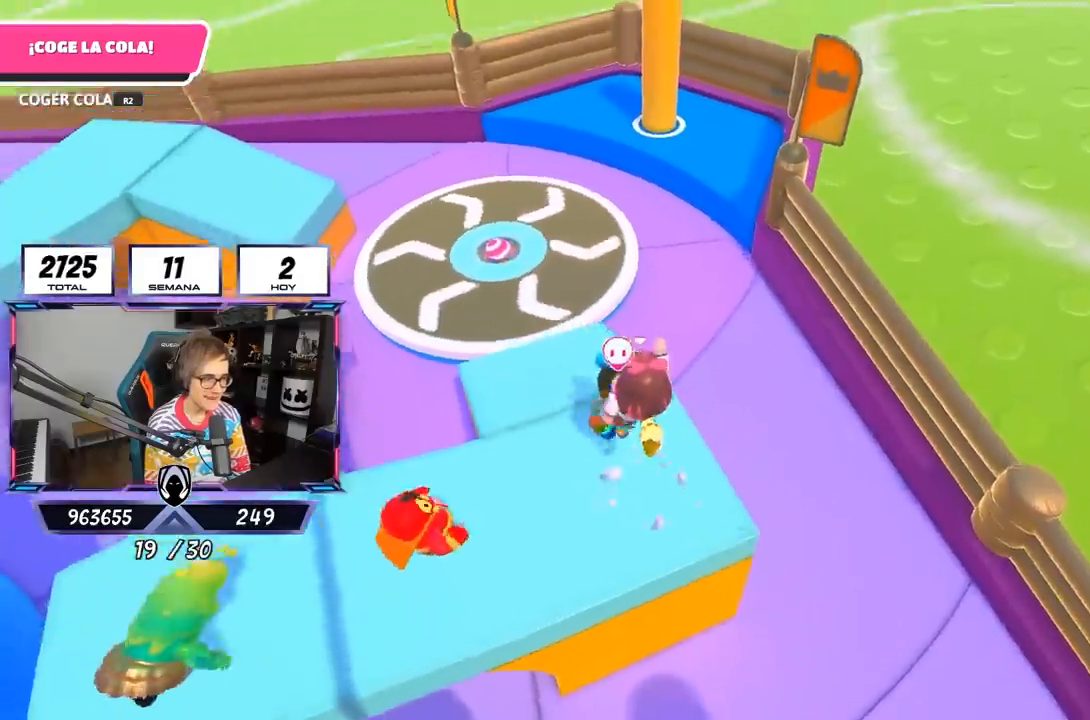
{"buttons": [], "left_stick": "up-left", "right_stick": "center", "events": [[133, "left_stick", "down-right"], [167, "CROSS", "down"], [267, "CROSS", "up"], [367, "left_stick", "left"], [500, "left_stick", "up-left"]]}
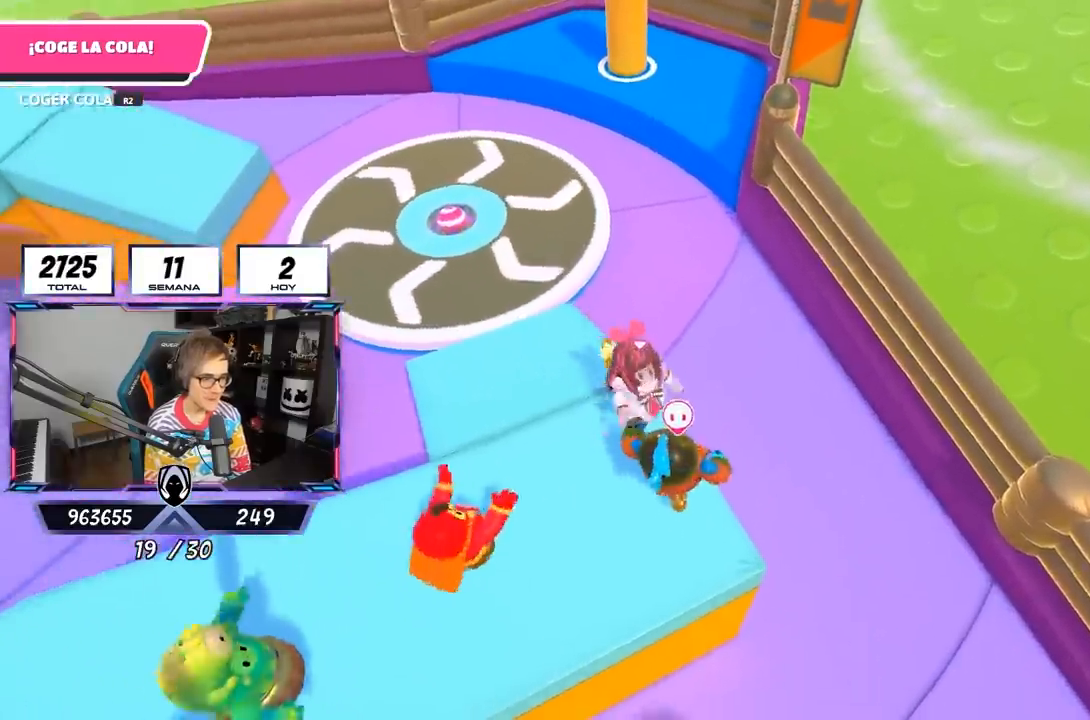
{"buttons": ["CROSS"], "left_stick": "up-left", "right_stick": "center", "events": [[67, "right_stick", "left"], [167, "right_stick", "center"], [367, "CROSS", "down"]]}
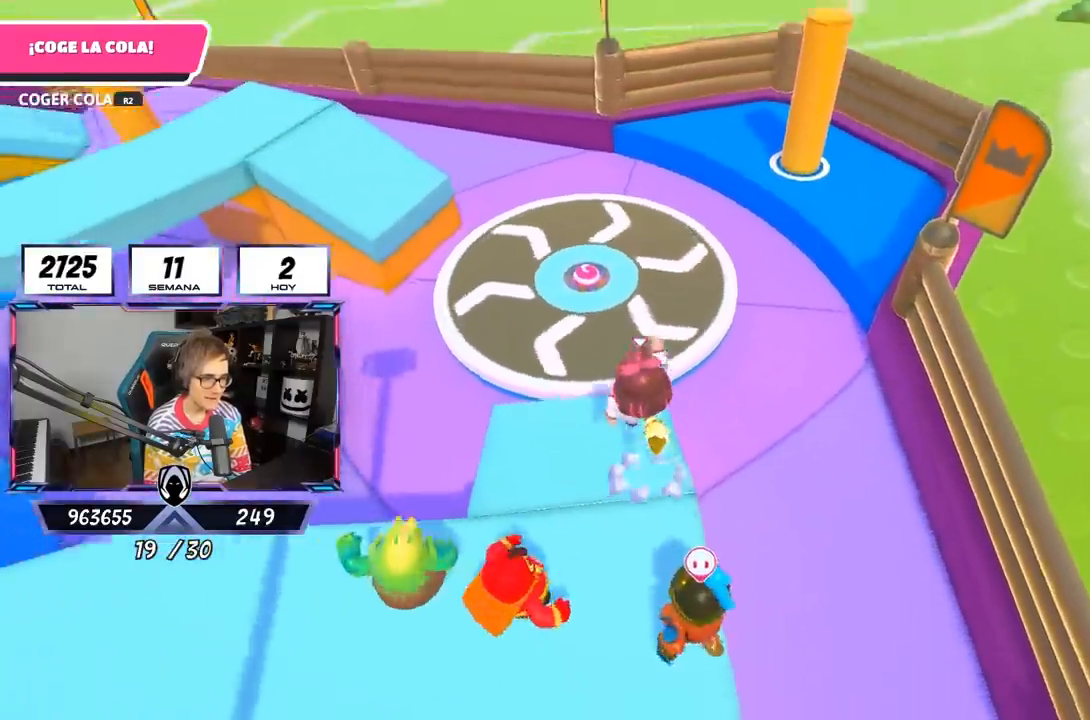
{"buttons": [], "left_stick": "up-left", "right_stick": "left", "events": [[33, "CROSS", "up"], [167, "SQUARE", "down"], [267, "SQUARE", "up"], [433, "right_stick", "left"]]}
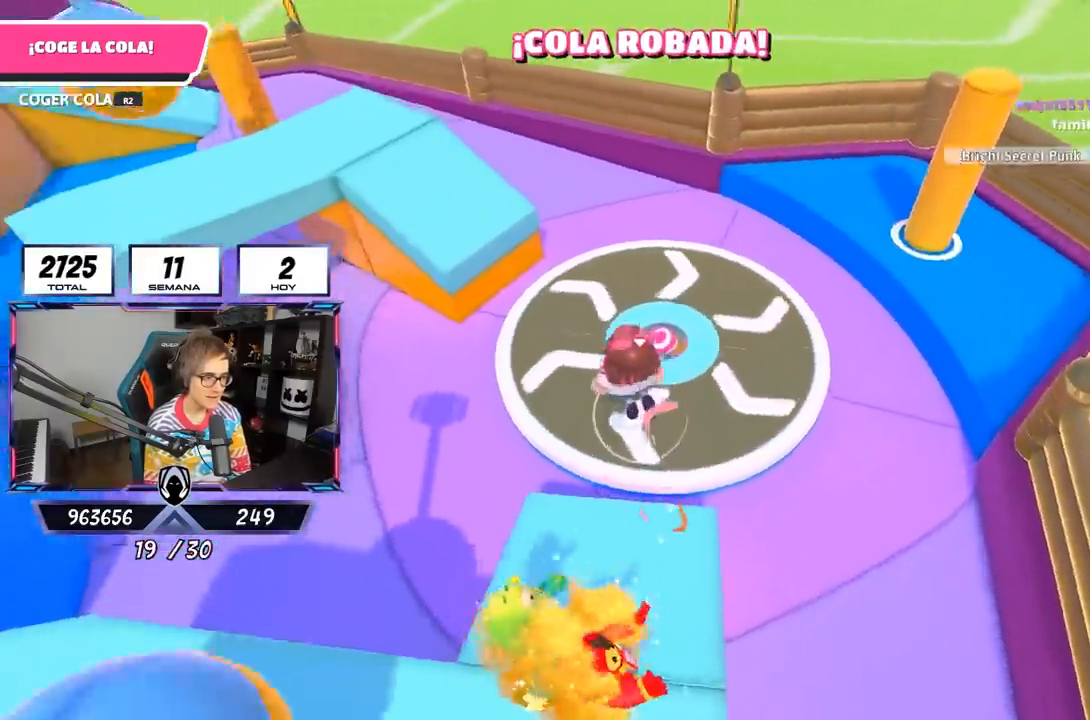
{"buttons": [], "left_stick": "down", "right_stick": "up-left", "events": [[33, "right_stick", "up-left"], [233, "right_stick", "center"], [300, "left_stick", "down-left"], [400, "left_stick", "down"], [400, "right_stick", "up-left"]]}
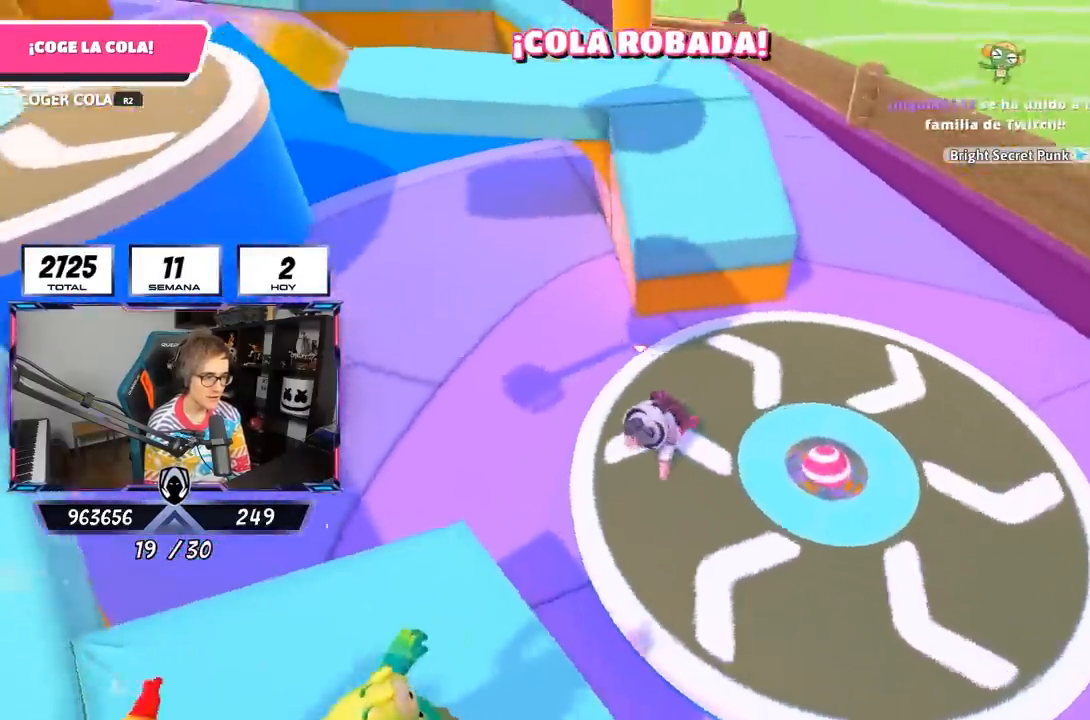
{"buttons": [], "left_stick": "down-left", "right_stick": "up-left", "events": [[400, "left_stick", "down-left"]]}
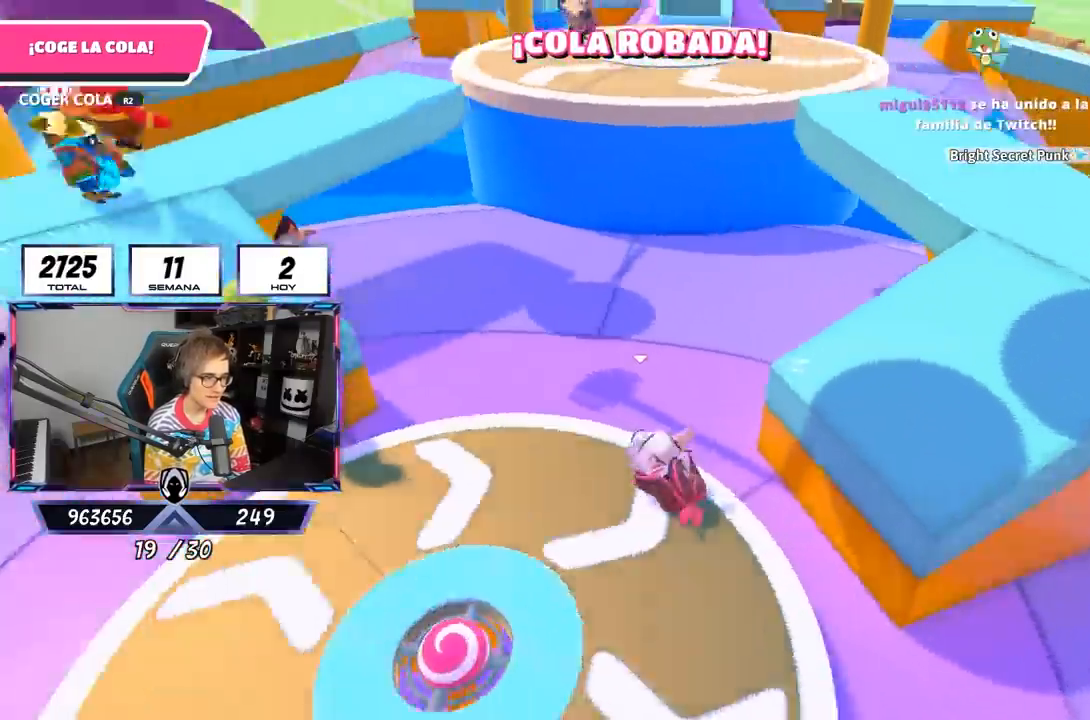
{"buttons": [], "left_stick": "up-left", "right_stick": "down-right", "events": [[167, "left_stick", "down"], [333, "left_stick", "left"], [367, "right_stick", "center"], [500, "left_stick", "up-left"], [500, "right_stick", "down-right"]]}